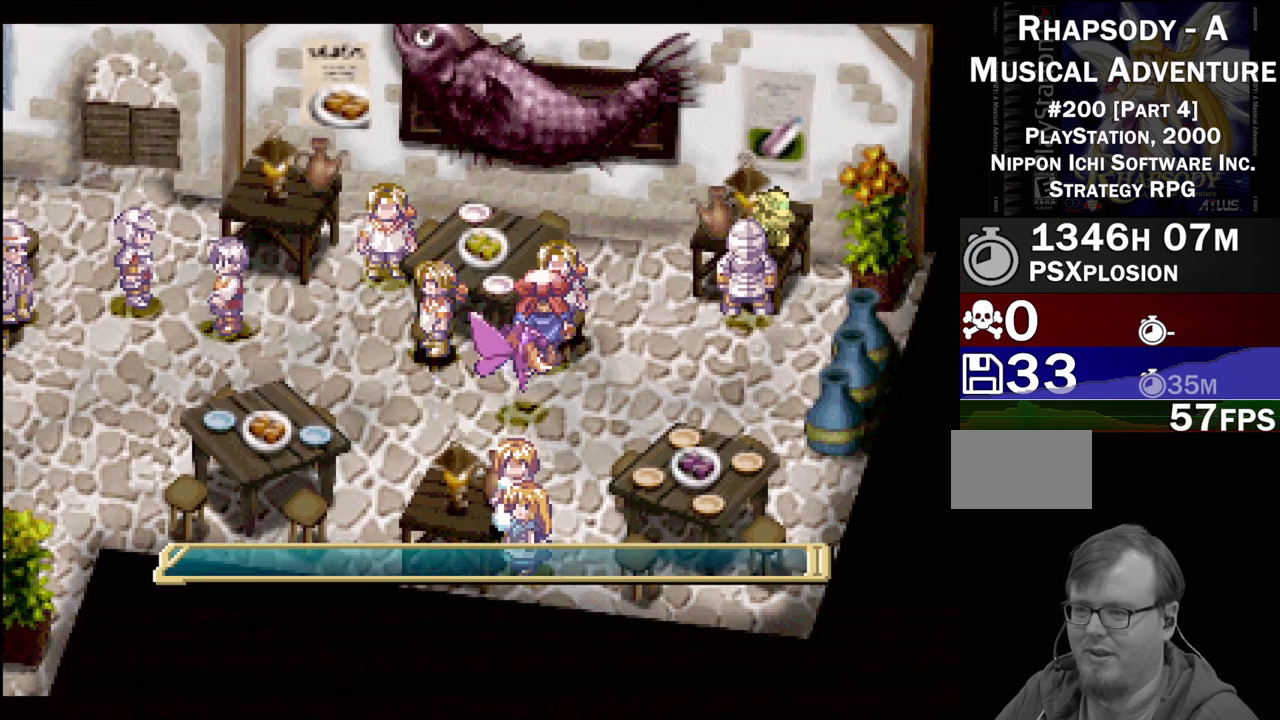
Gameplay with a controller (PlayStation layout); each line is a JSON object with the inputs held at the frame after it. "events" lists button and stick changes between this image and that frame as [ms after this image, input, new state], when the widget could be followed in between. Not read: L3 R3.
{"buttons": [], "events": []}
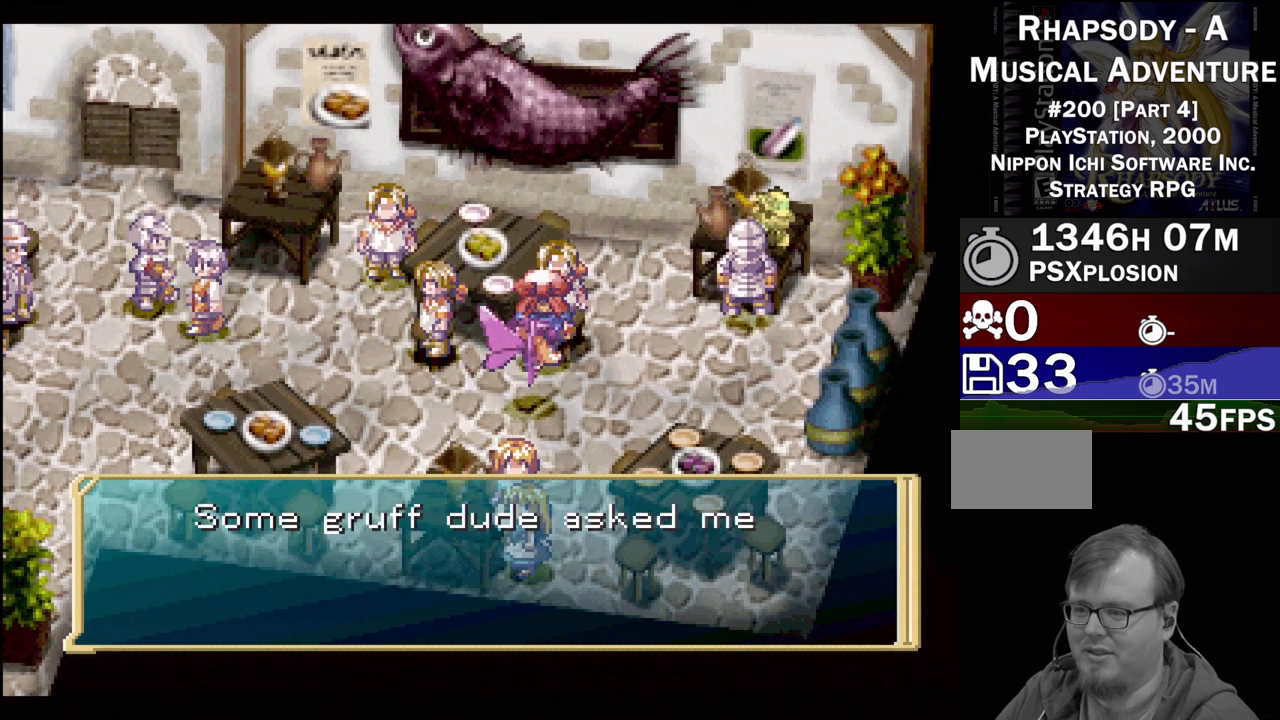
{"buttons": [], "events": []}
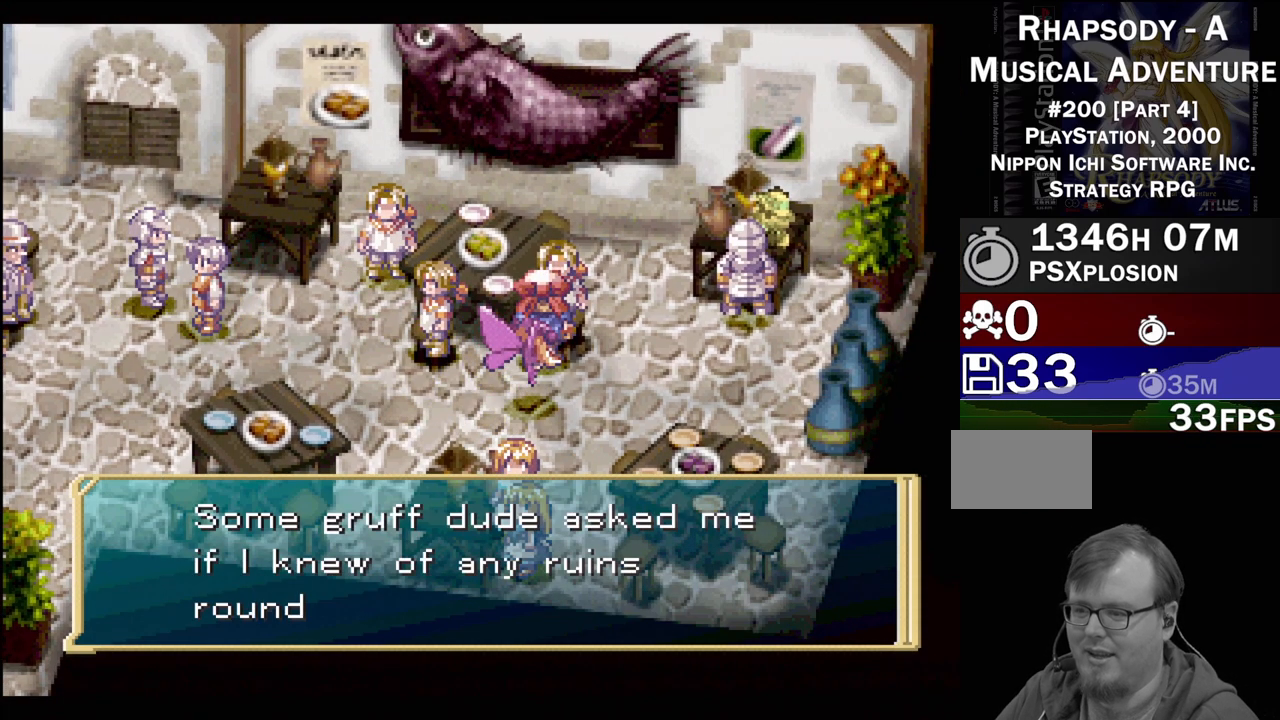
{"buttons": [], "events": []}
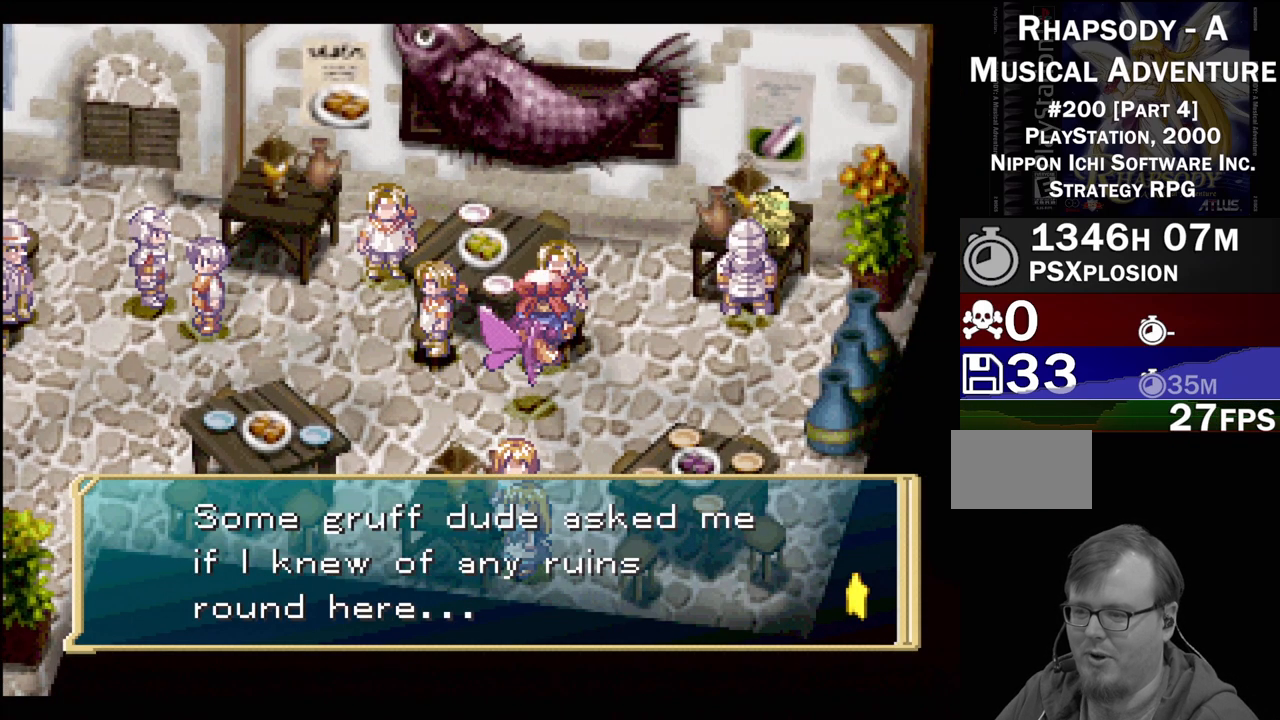
{"buttons": [], "events": []}
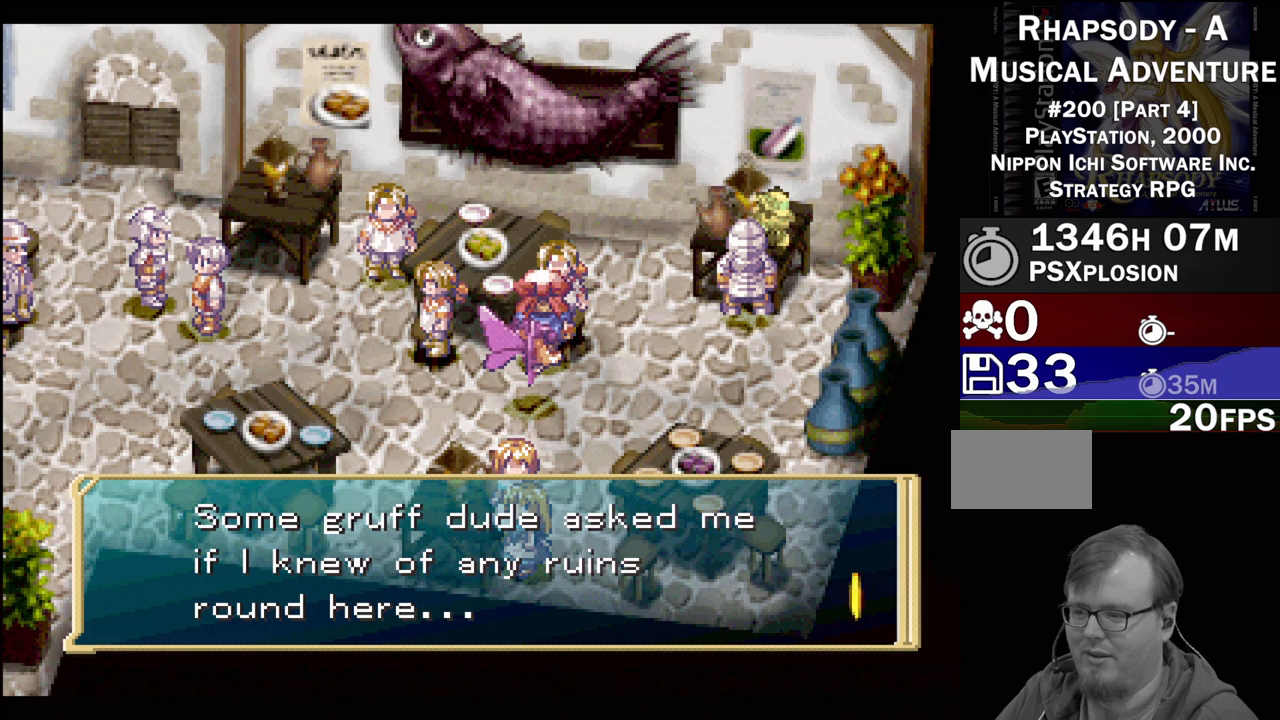
{"buttons": ["CROSS"], "events": [[400, "CROSS", "down"]]}
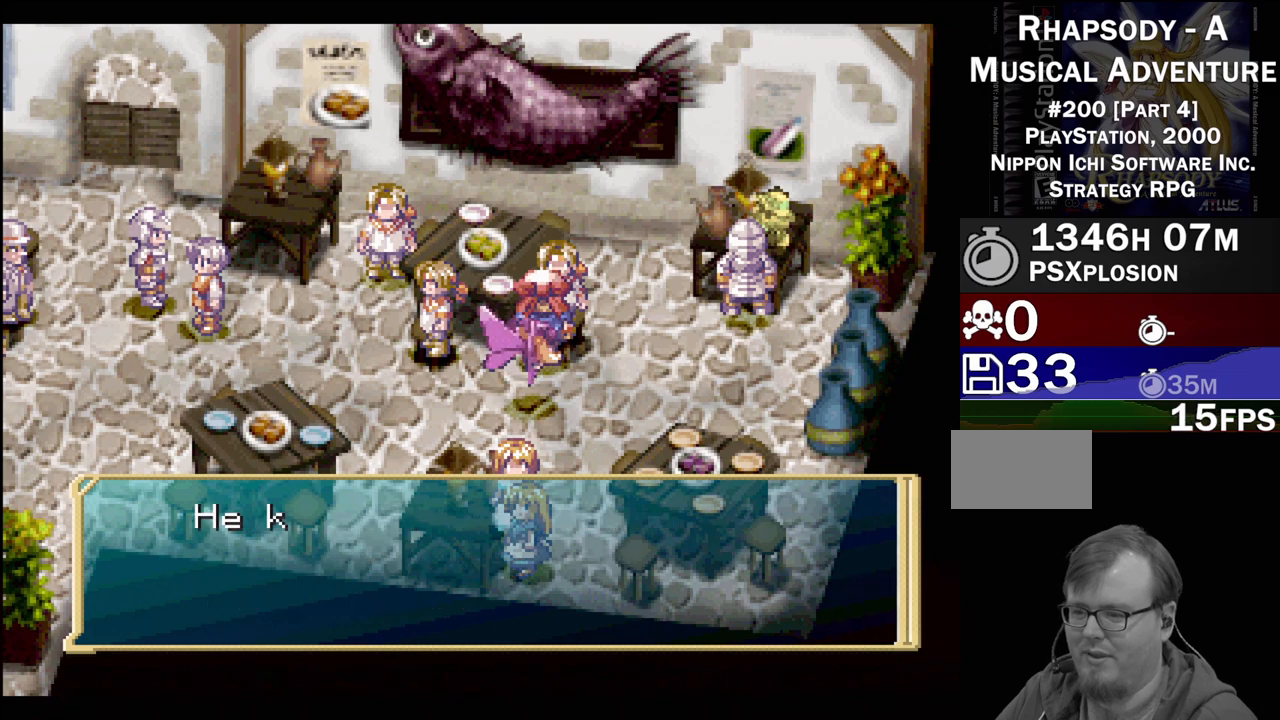
{"buttons": [], "events": [[100, "CROSS", "up"]]}
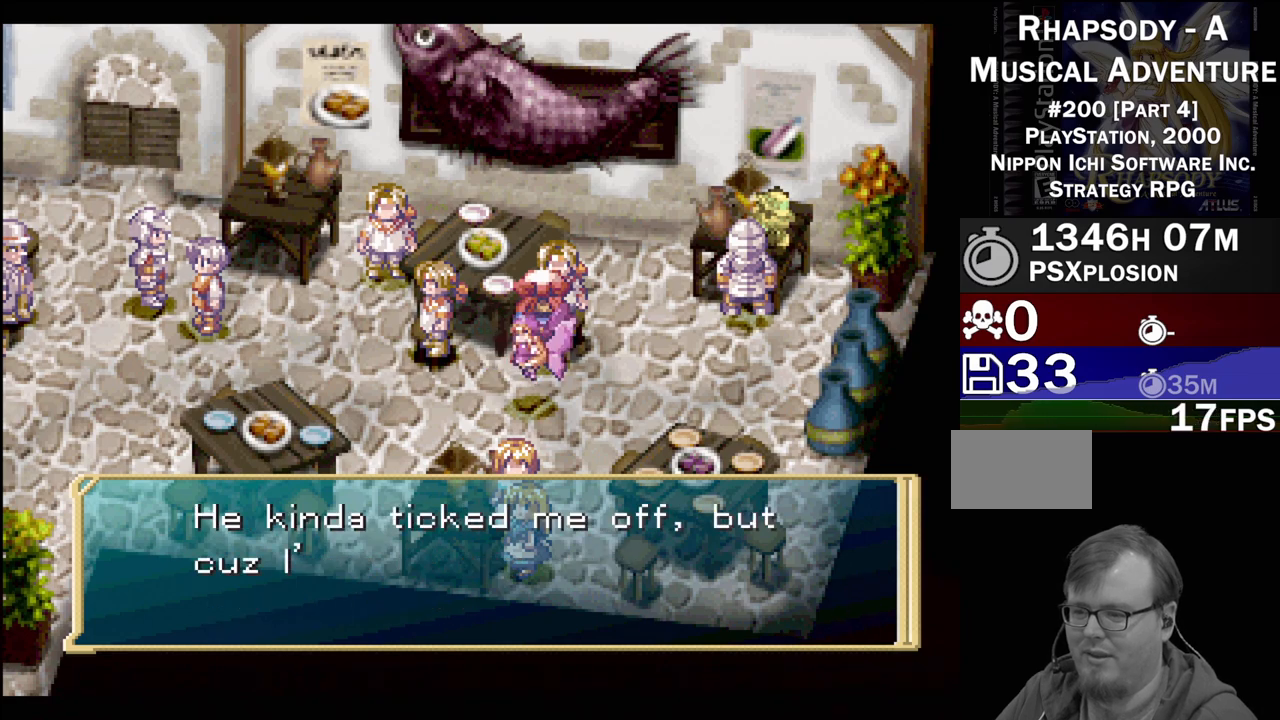
{"buttons": [], "events": []}
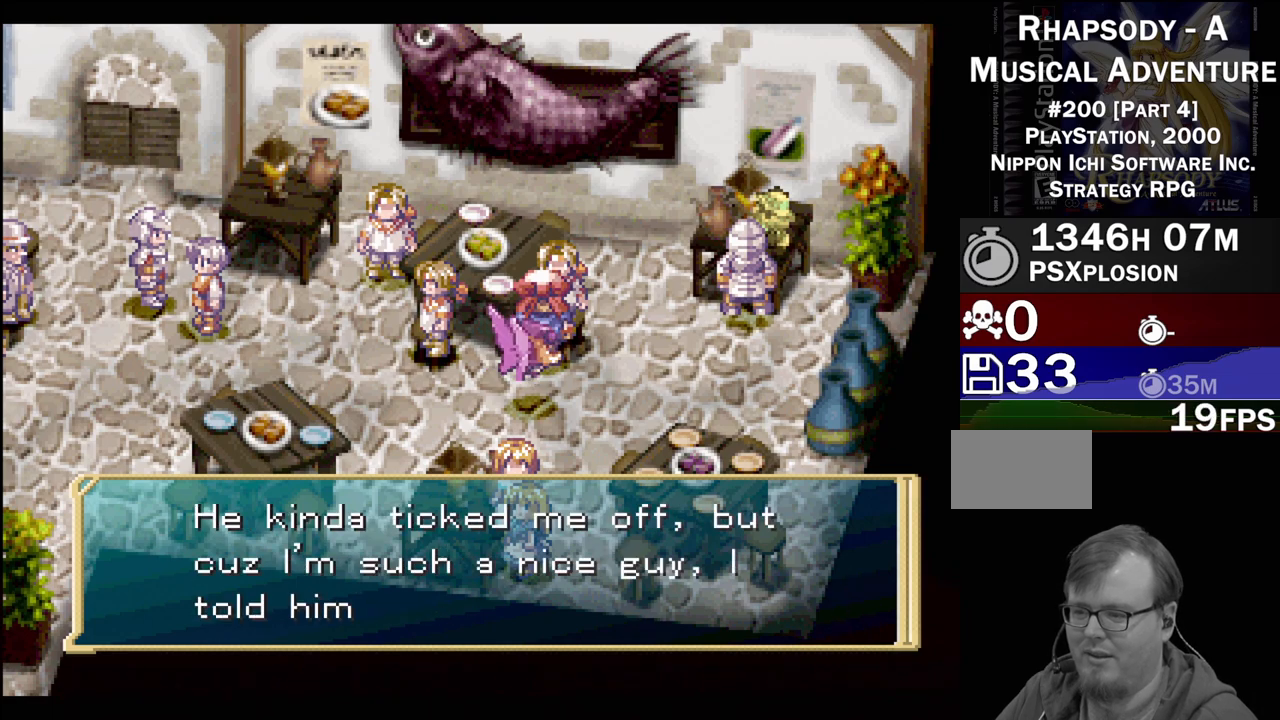
{"buttons": [], "events": []}
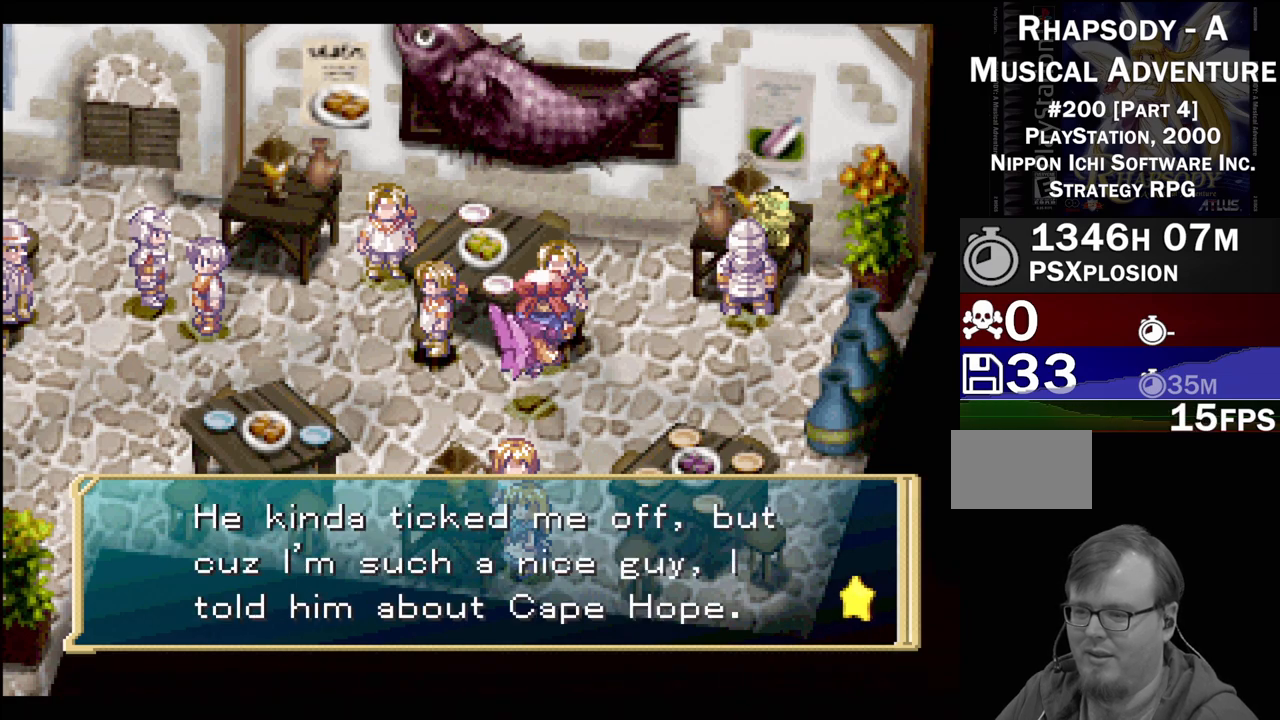
{"buttons": [], "events": []}
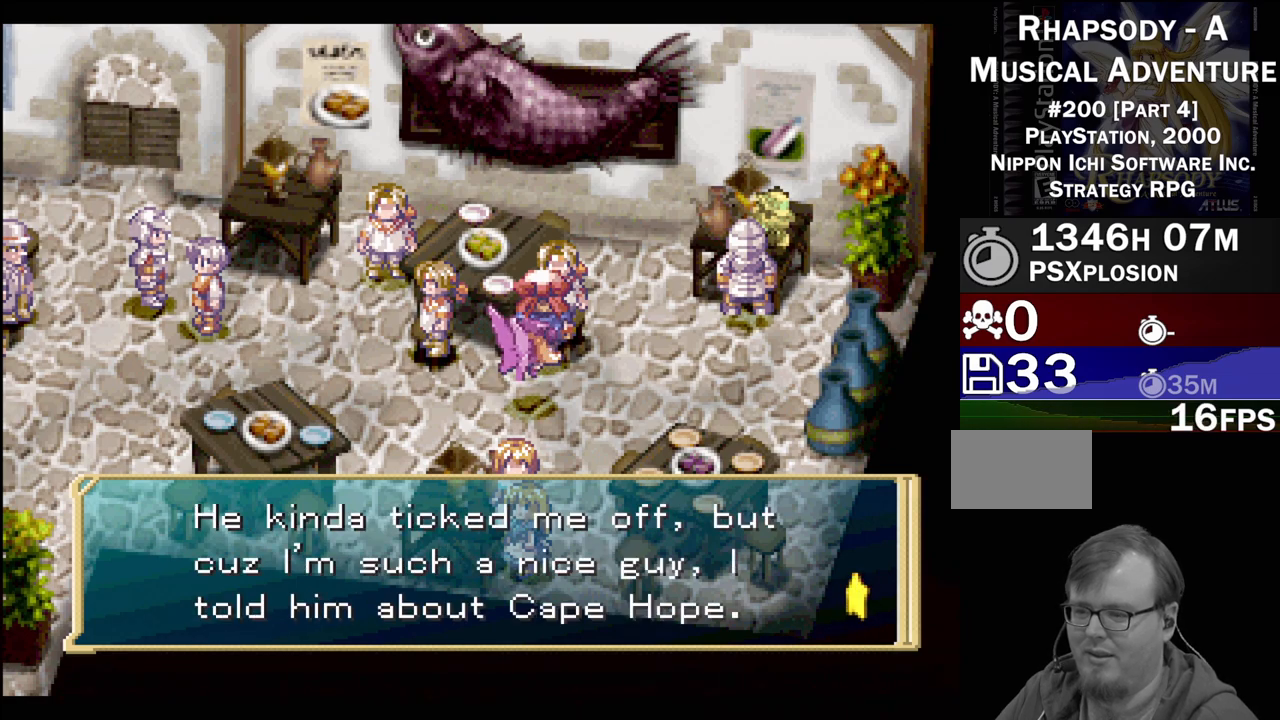
{"buttons": [], "events": []}
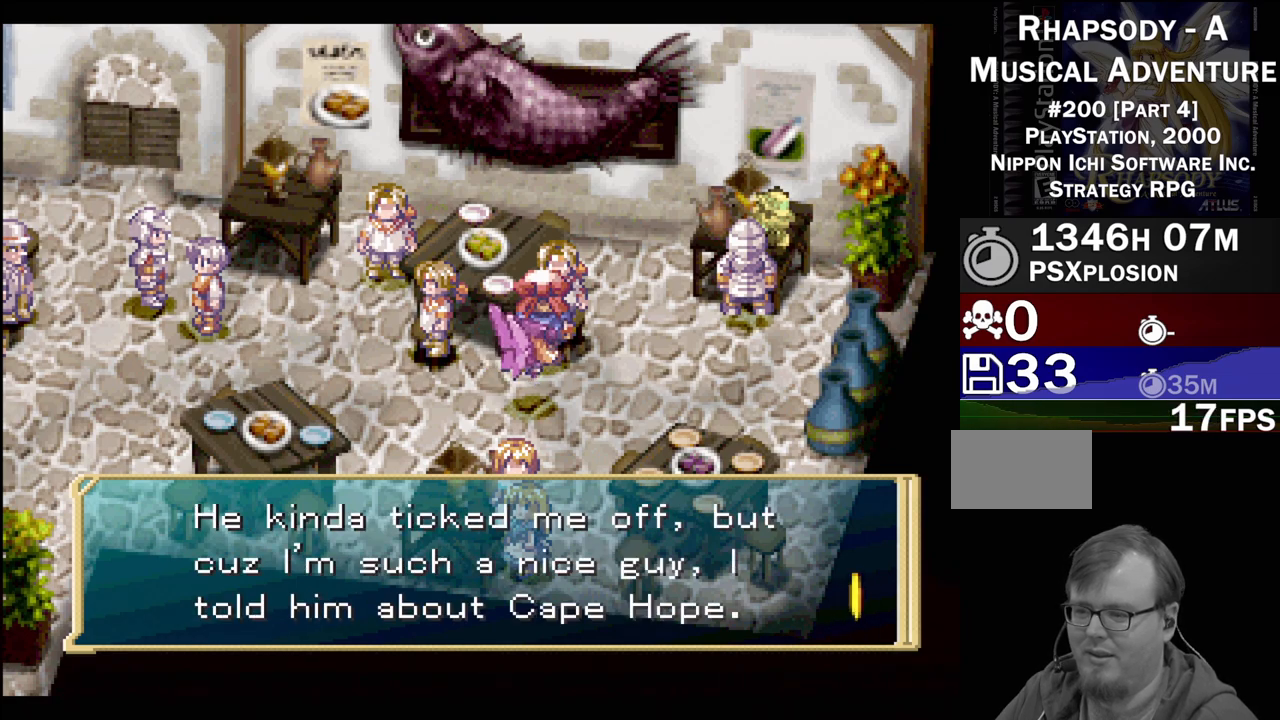
{"buttons": [], "events": [[50, "CROSS", "down"], [200, "CROSS", "up"]]}
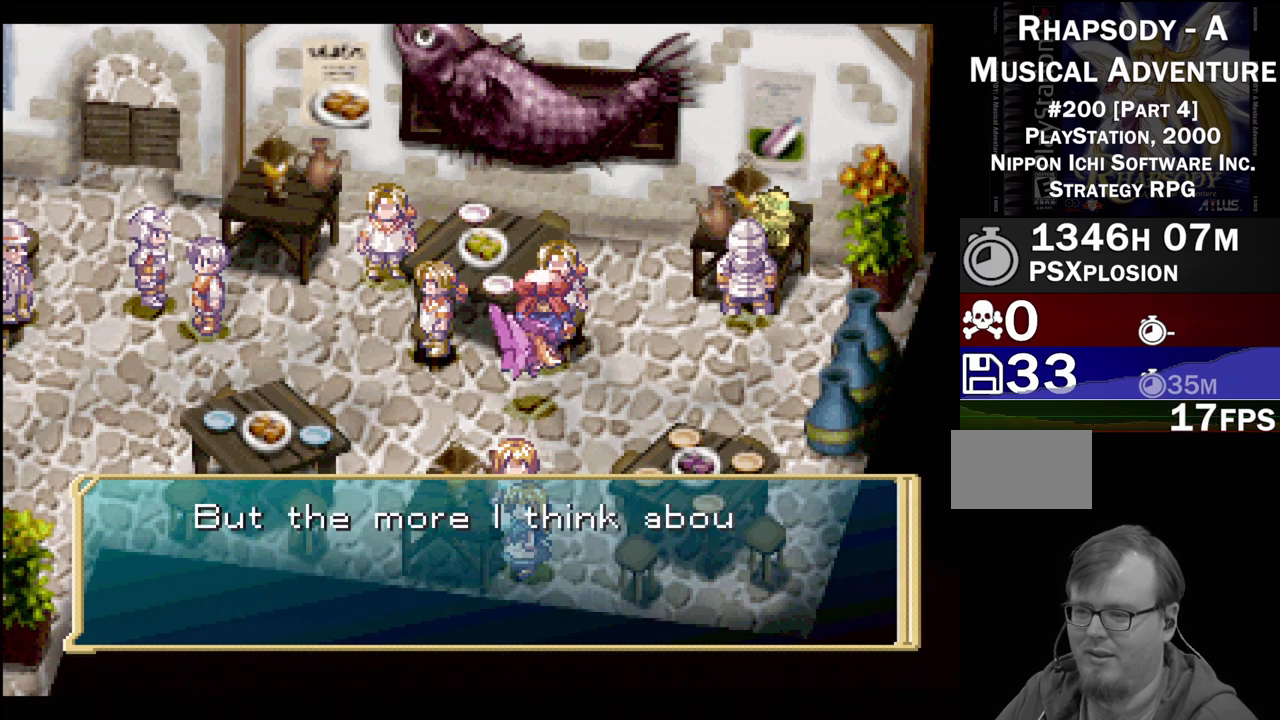
{"buttons": [], "events": []}
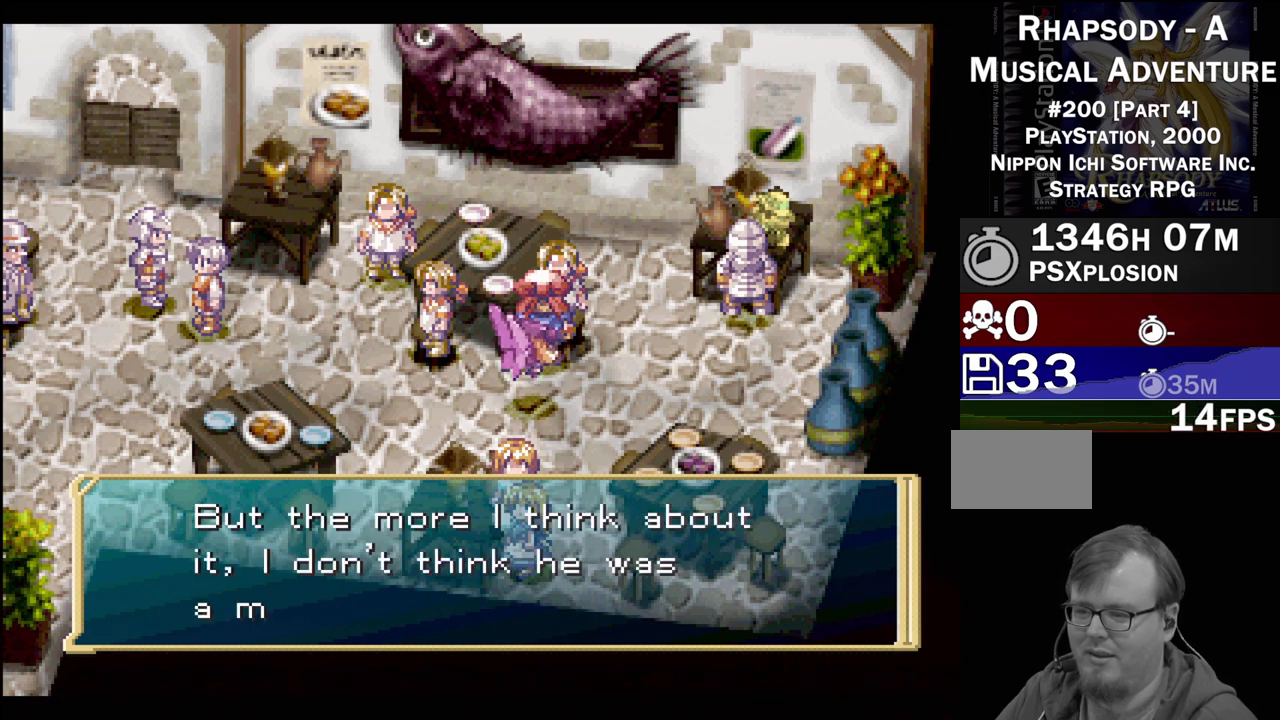
{"buttons": [], "events": []}
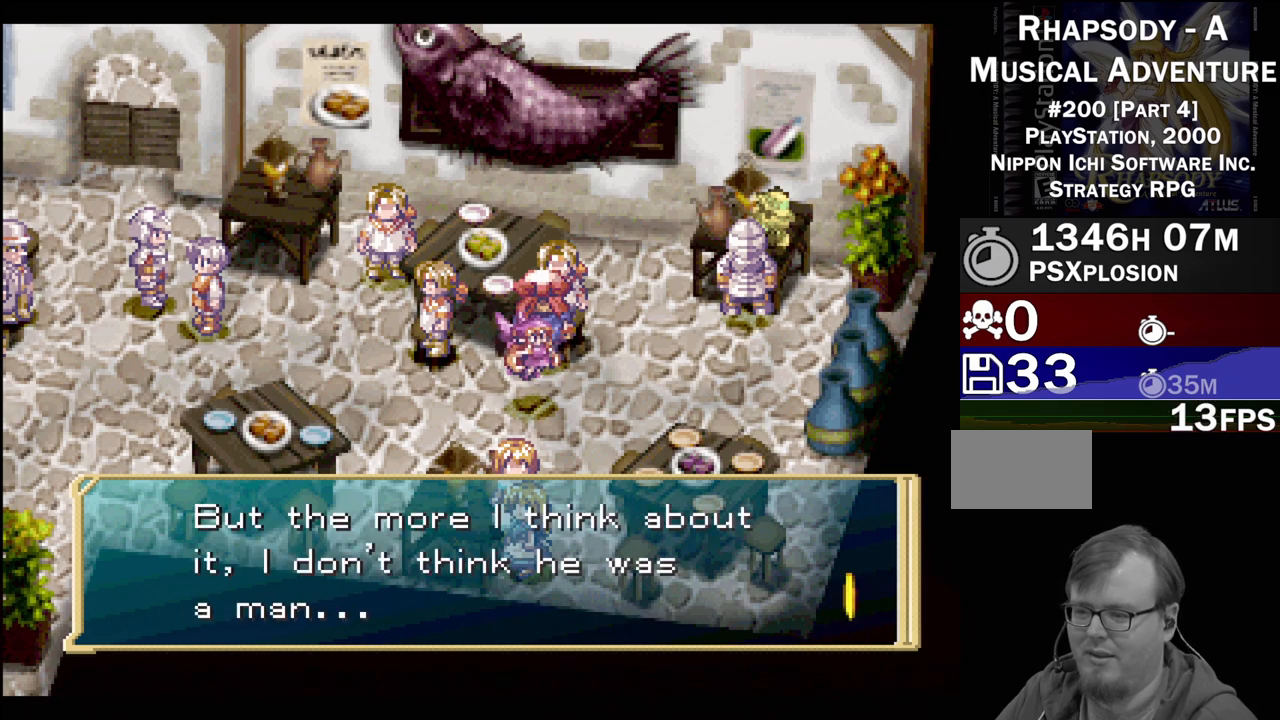
{"buttons": [], "events": []}
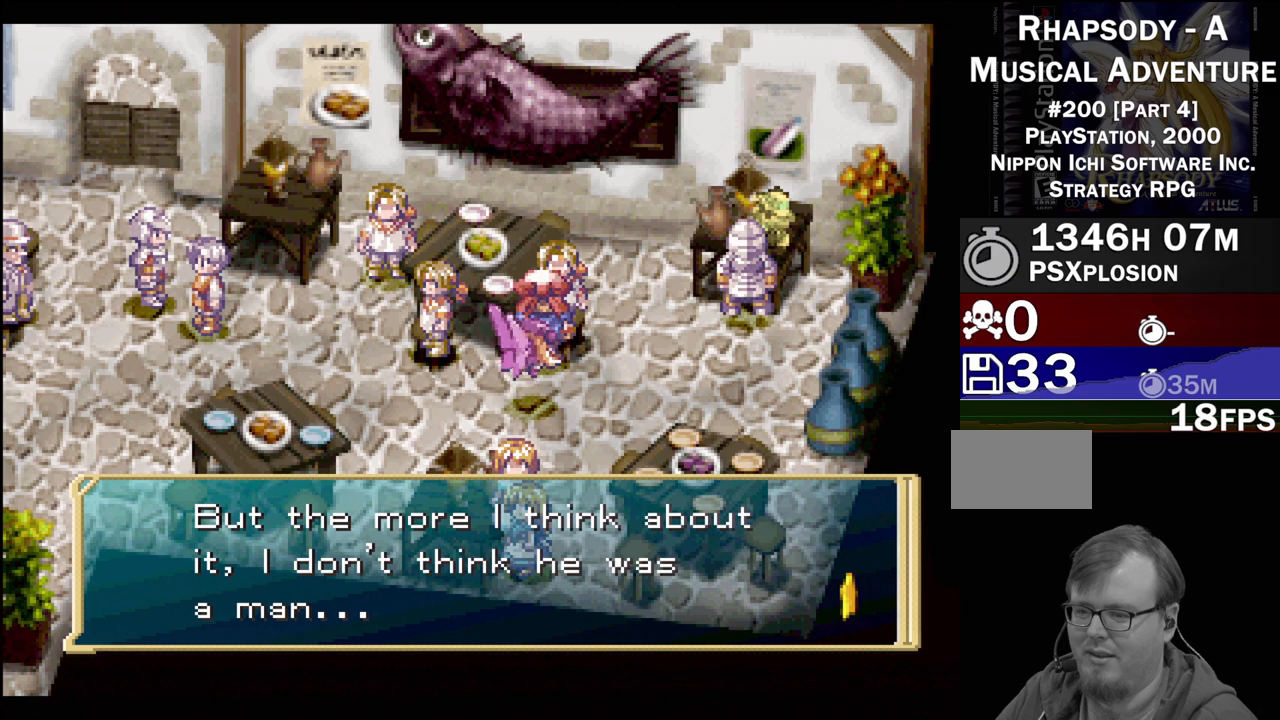
{"buttons": [], "events": []}
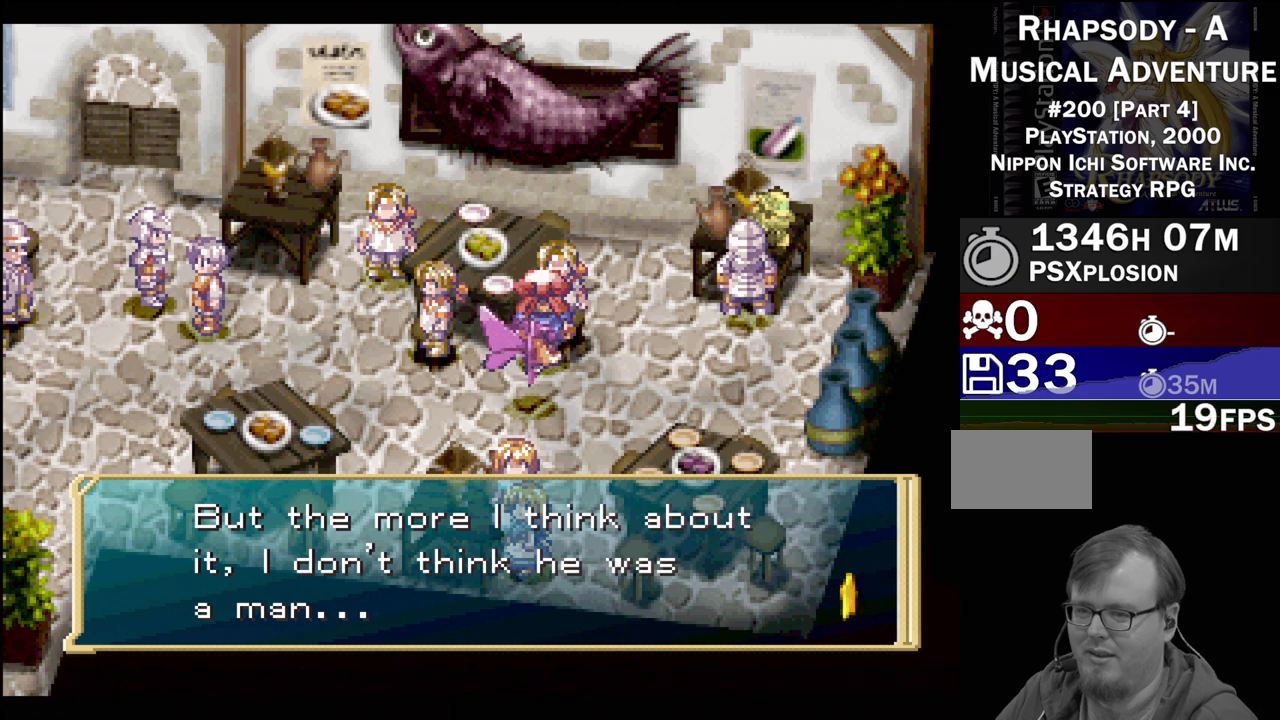
{"buttons": ["TRIANGLE", "DPAD_RIGHT"], "events": [[17, "CROSS", "down"], [67, "CROSS", "up"], [333, "DPAD_RIGHT", "down"], [433, "TRIANGLE", "down"]]}
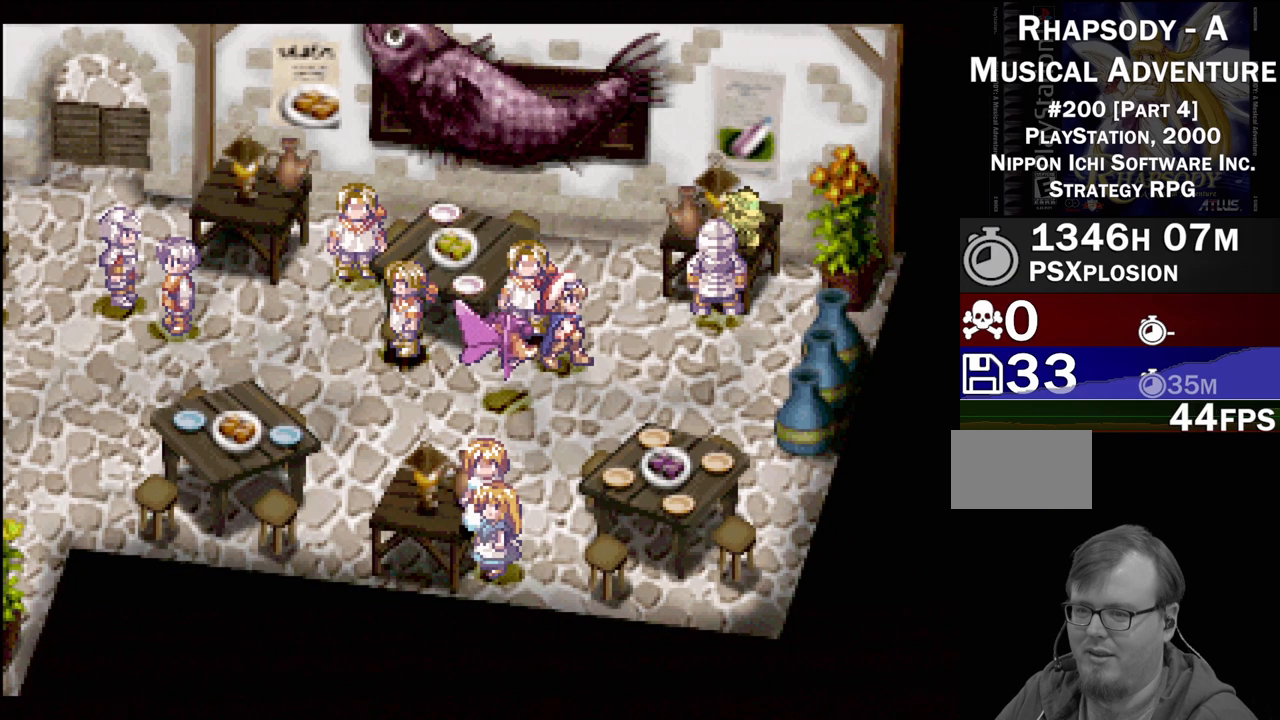
{"buttons": ["TRIANGLE", "DPAD_LEFT"], "events": [[150, "TRIANGLE", "up"], [183, "DPAD_RIGHT", "up"], [250, "DPAD_LEFT", "down"], [317, "DPAD_DOWN", "down"], [333, "TRIANGLE", "down"], [500, "DPAD_DOWN", "up"]]}
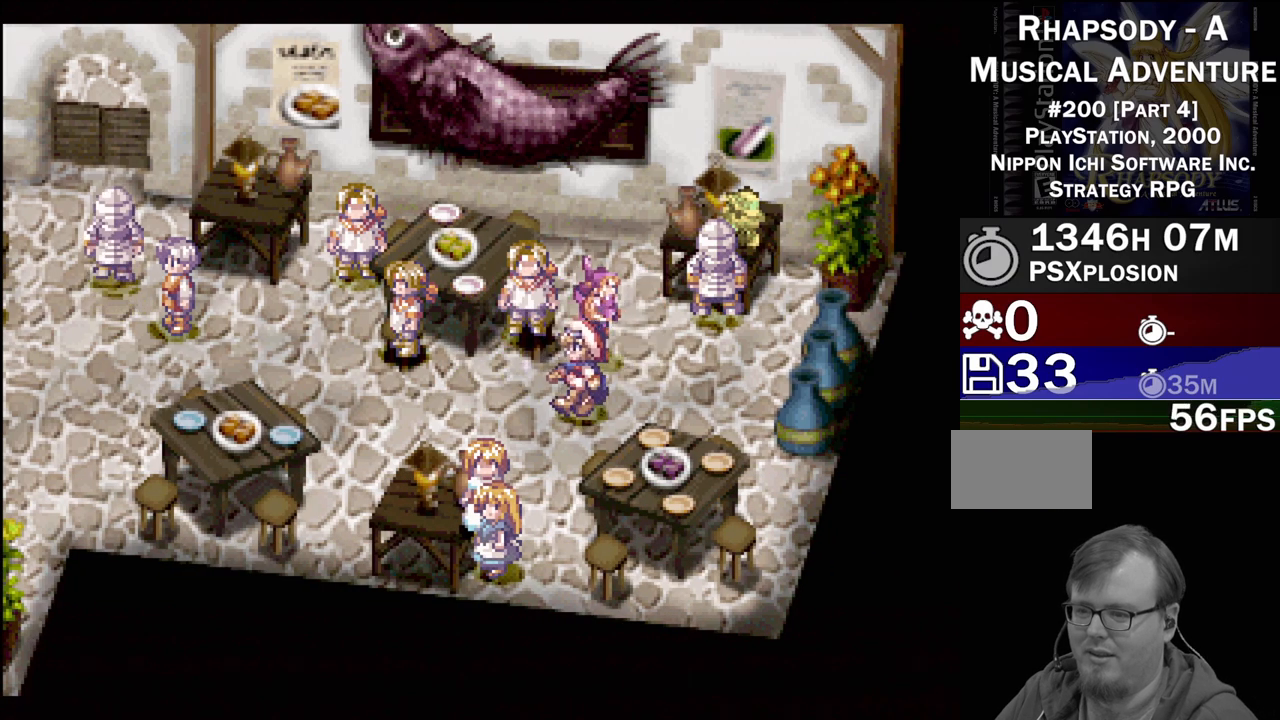
{"buttons": ["TRIANGLE", "DPAD_LEFT"], "events": [[17, "DPAD_DOWN", "down"], [150, "DPAD_DOWN", "up"], [200, "DPAD_UP", "down"], [250, "DPAD_UP", "up"], [350, "DPAD_UP", "down"], [483, "DPAD_UP", "up"]]}
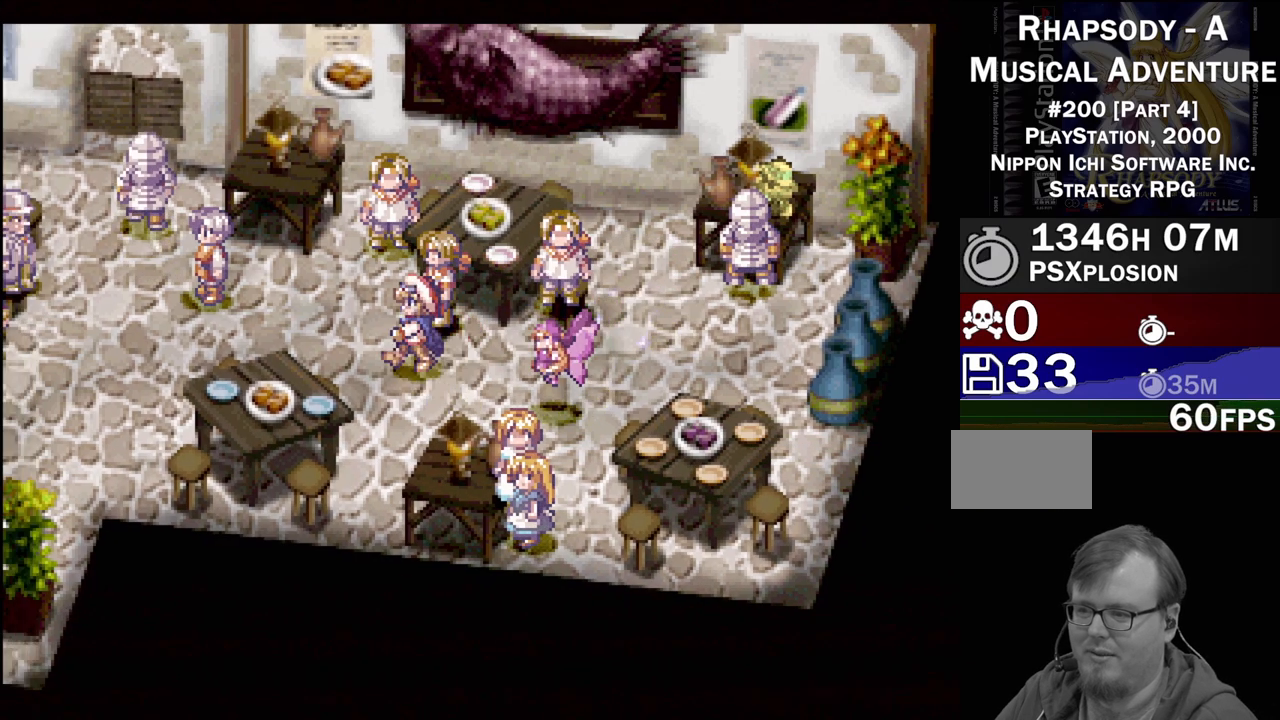
{"buttons": ["TRIANGLE", "DPAD_DOWN", "DPAD_RIGHT"], "events": [[17, "DPAD_DOWN", "down"], [67, "DPAD_LEFT", "up"], [67, "DPAD_RIGHT", "down"], [250, "DPAD_DOWN", "up"], [450, "DPAD_DOWN", "down"]]}
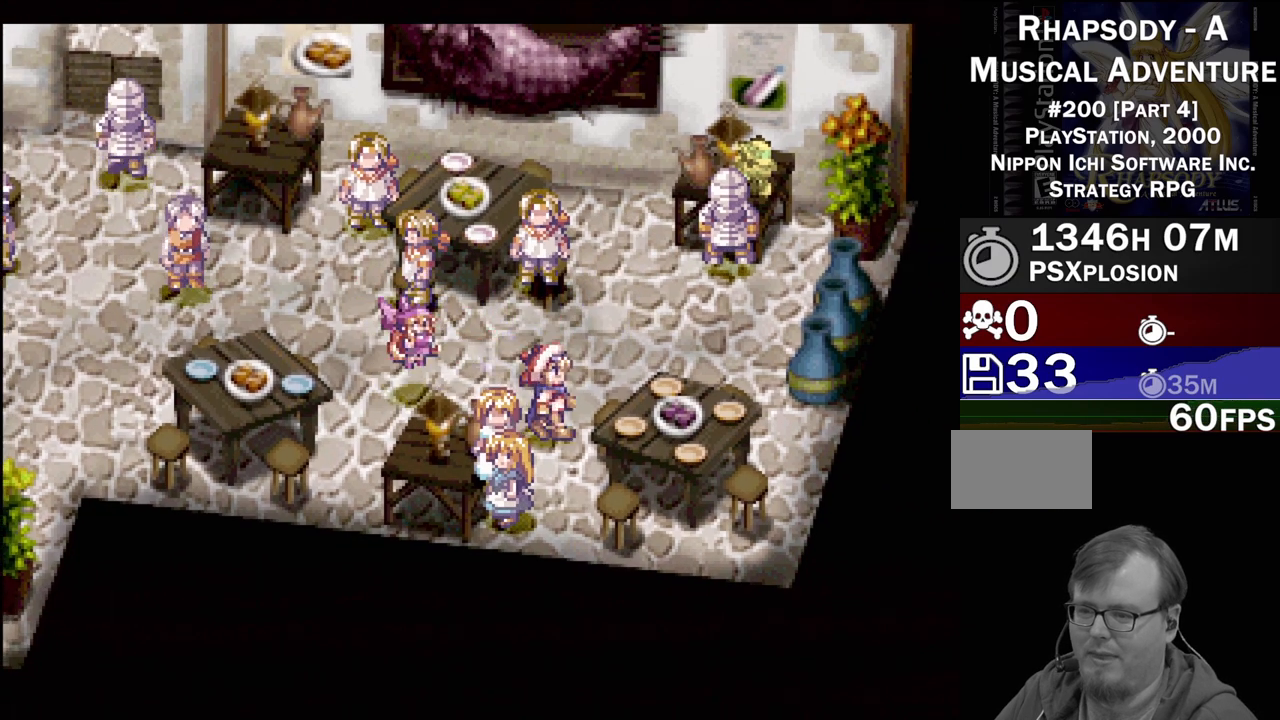
{"buttons": [], "events": [[17, "DPAD_RIGHT", "up"], [33, "TRIANGLE", "up"], [100, "DPAD_LEFT", "down"], [217, "DPAD_DOWN", "up"], [300, "CROSS", "down"], [350, "DPAD_LEFT", "up"], [450, "CROSS", "up"]]}
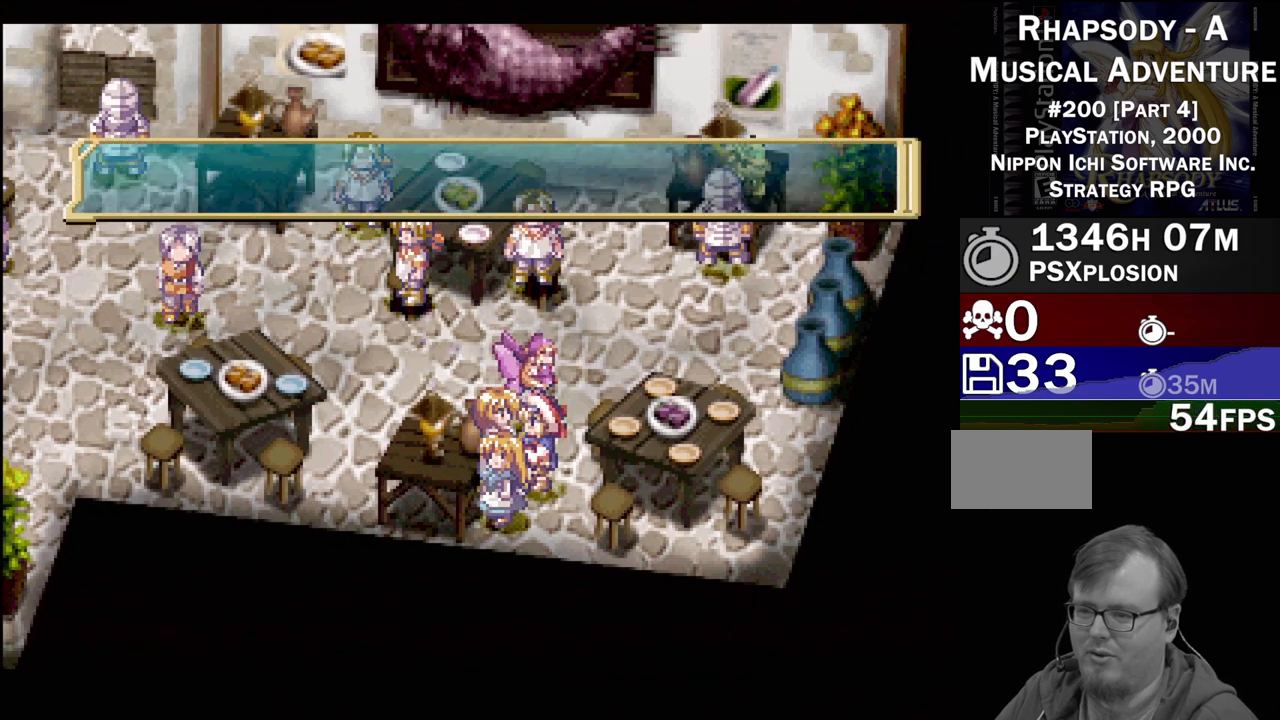
{"buttons": [], "events": [[333, "CROSS", "down"], [433, "CROSS", "up"]]}
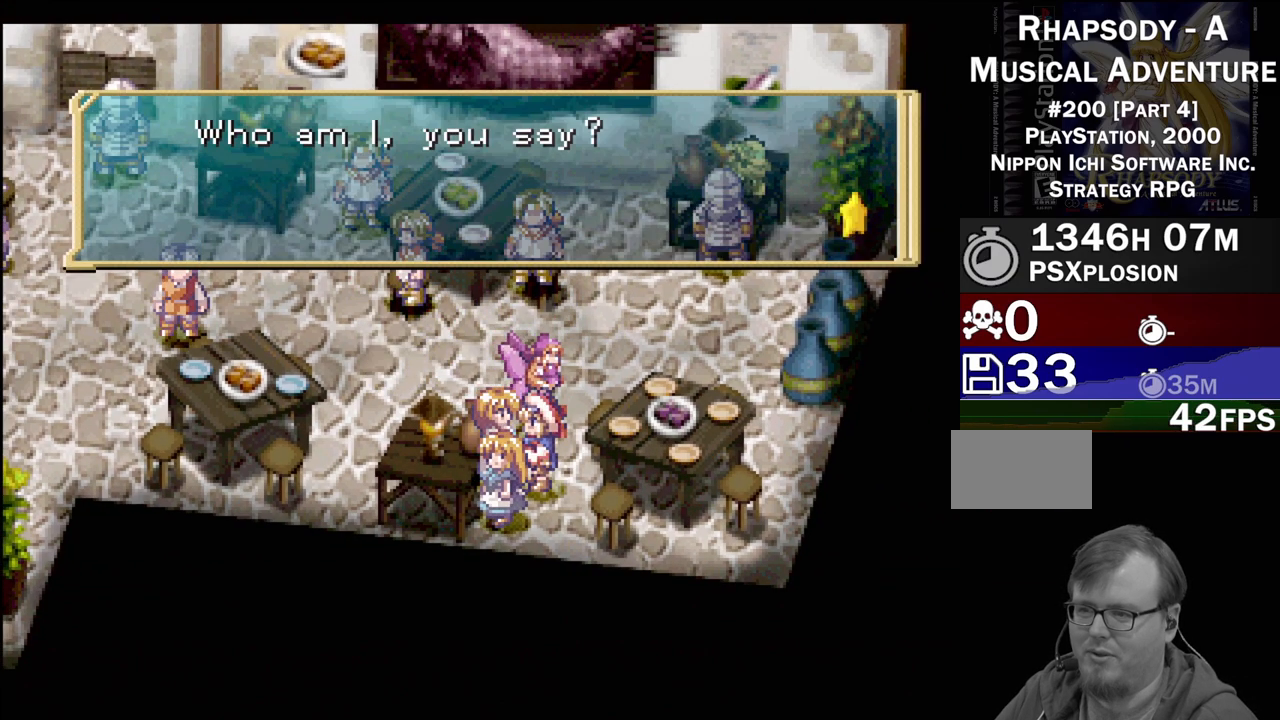
{"buttons": [], "events": [[233, "CROSS", "down"], [317, "CROSS", "up"], [383, "CROSS", "down"], [467, "CROSS", "up"]]}
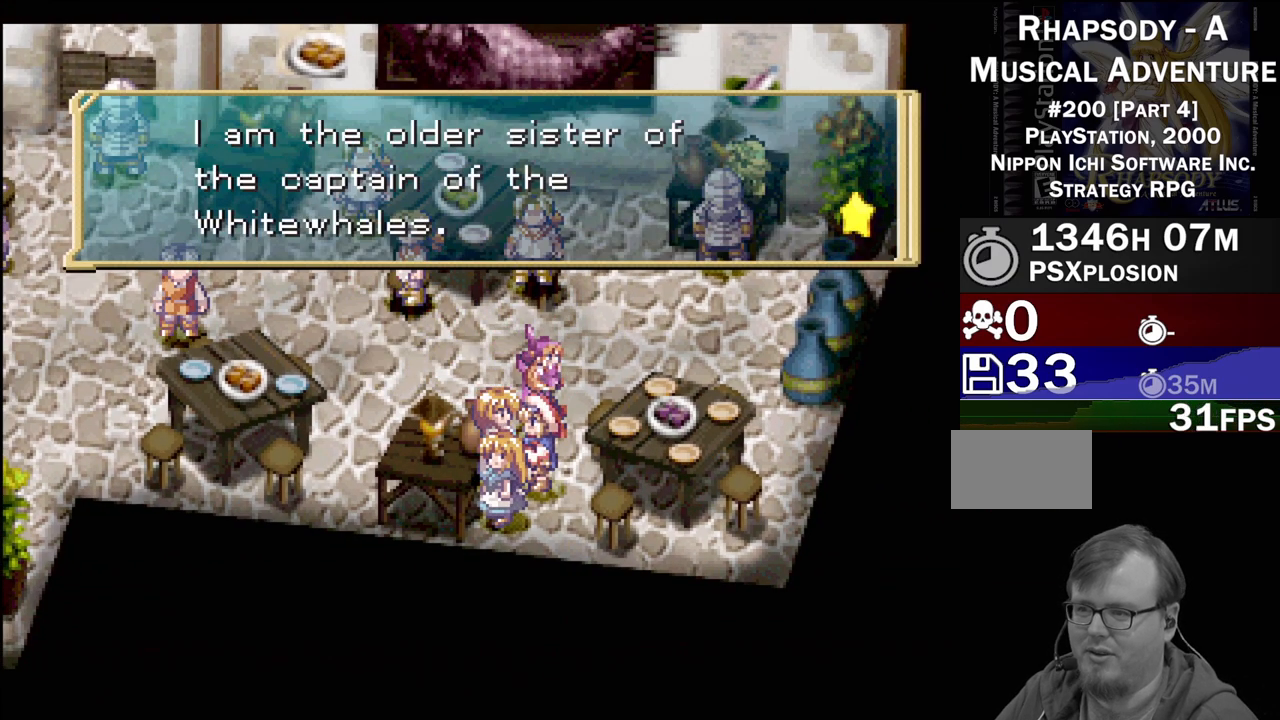
{"buttons": ["CROSS"], "events": [[283, "CROSS", "down"], [383, "CROSS", "up"], [450, "CROSS", "down"]]}
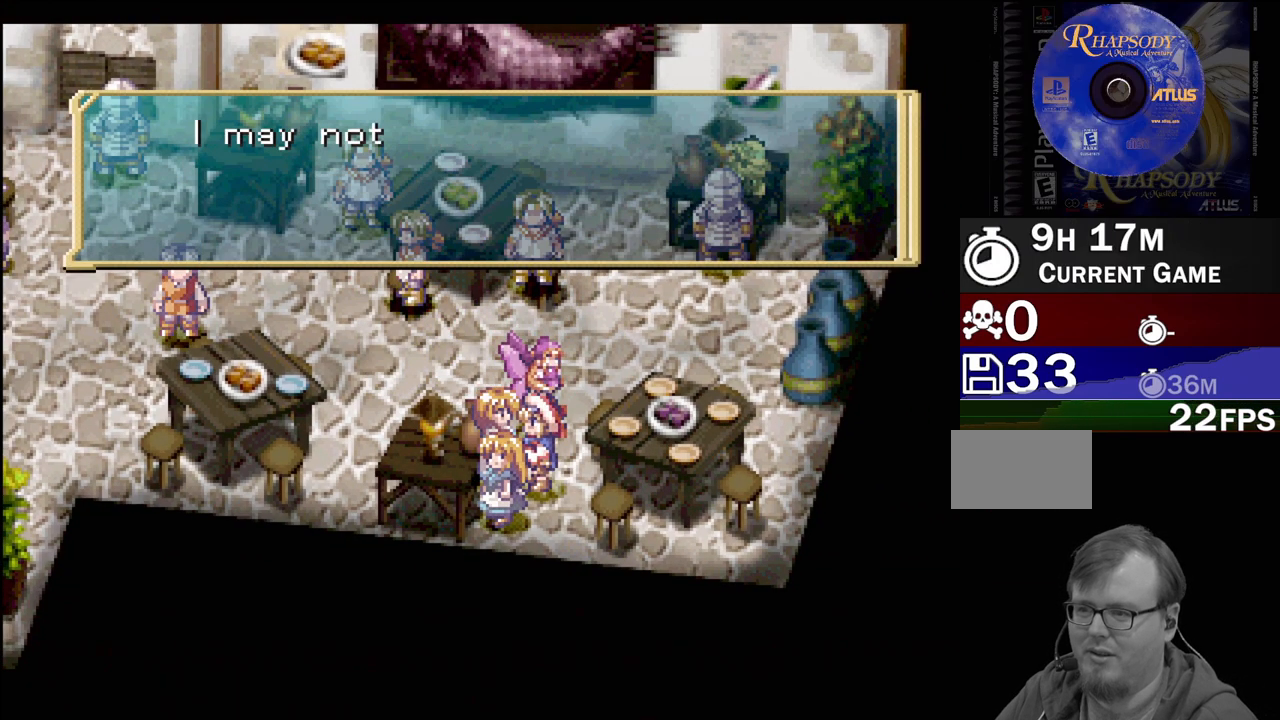
{"buttons": ["CROSS"], "events": [[17, "CROSS", "up"], [417, "CROSS", "down"]]}
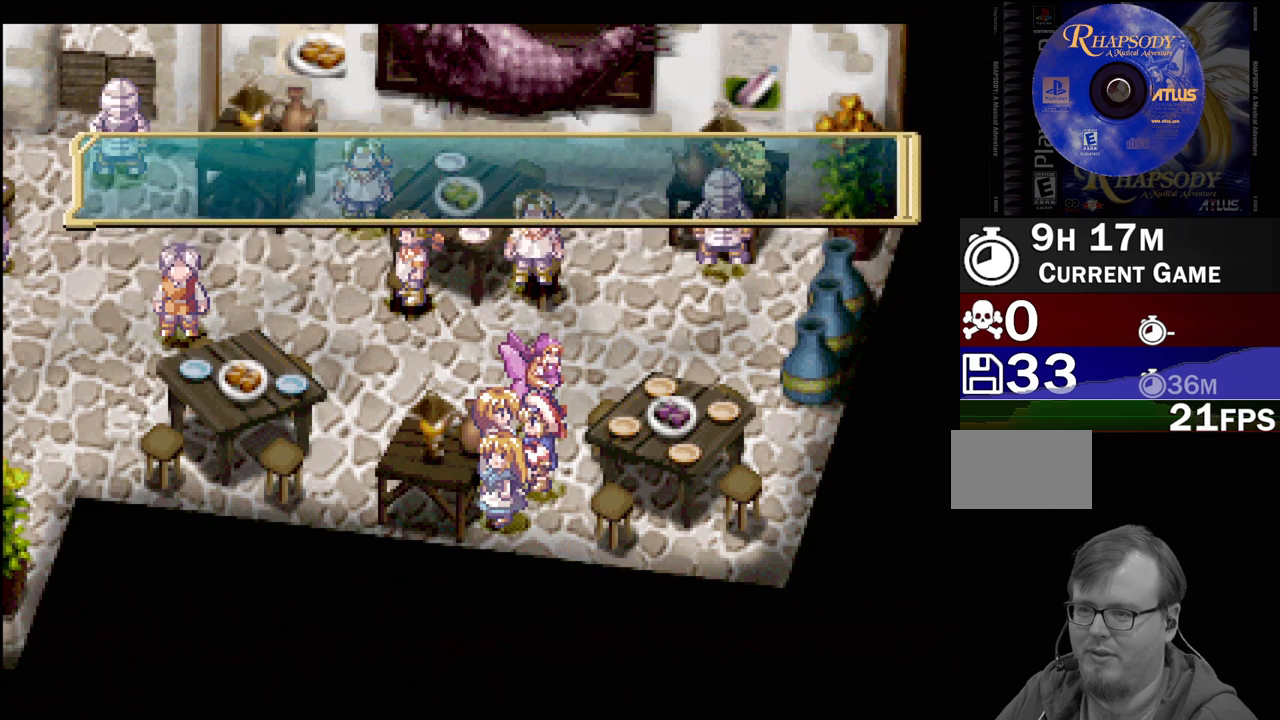
{"buttons": ["DPAD_LEFT"], "events": [[50, "CROSS", "up"], [133, "DPAD_DOWN", "down"], [150, "DPAD_RIGHT", "down"], [333, "DPAD_RIGHT", "up"], [400, "DPAD_DOWN", "up"], [417, "DPAD_LEFT", "down"], [433, "DPAD_DOWN", "down"], [483, "DPAD_DOWN", "up"]]}
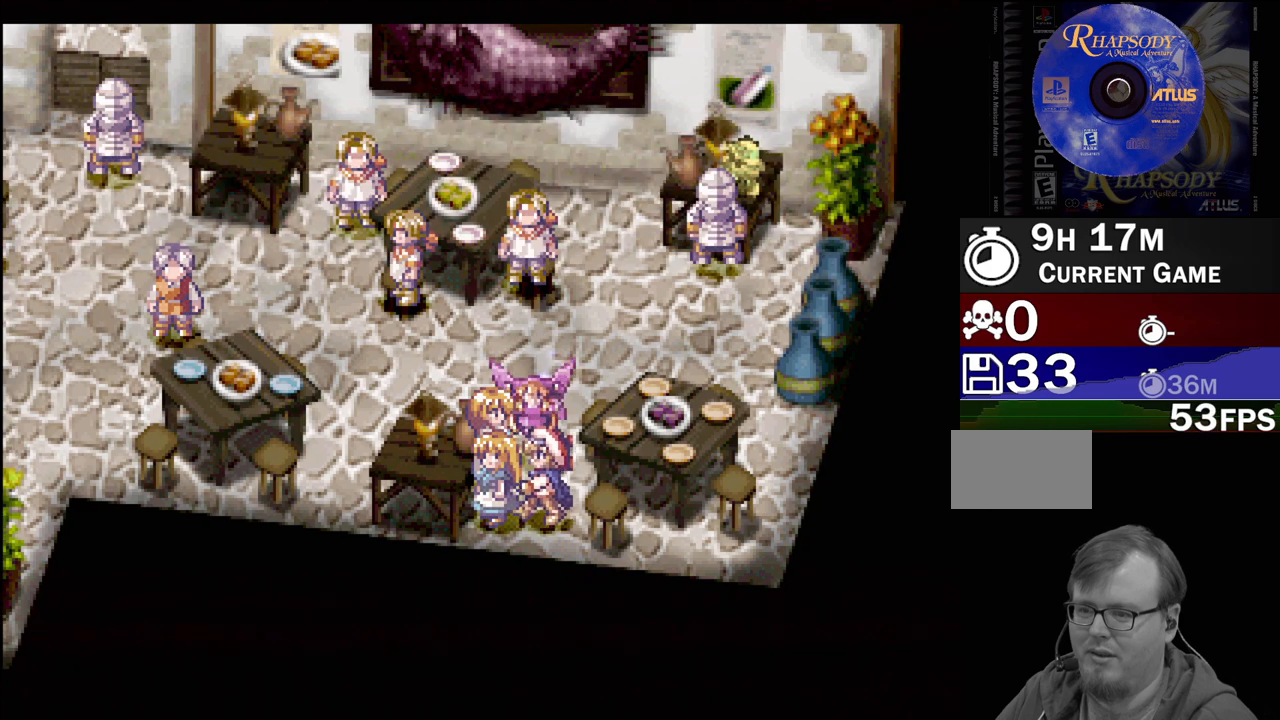
{"buttons": [], "events": [[33, "DPAD_DOWN", "down"], [67, "DPAD_LEFT", "up"], [133, "DPAD_DOWN", "up"], [417, "DPAD_LEFT", "down"], [483, "DPAD_LEFT", "up"]]}
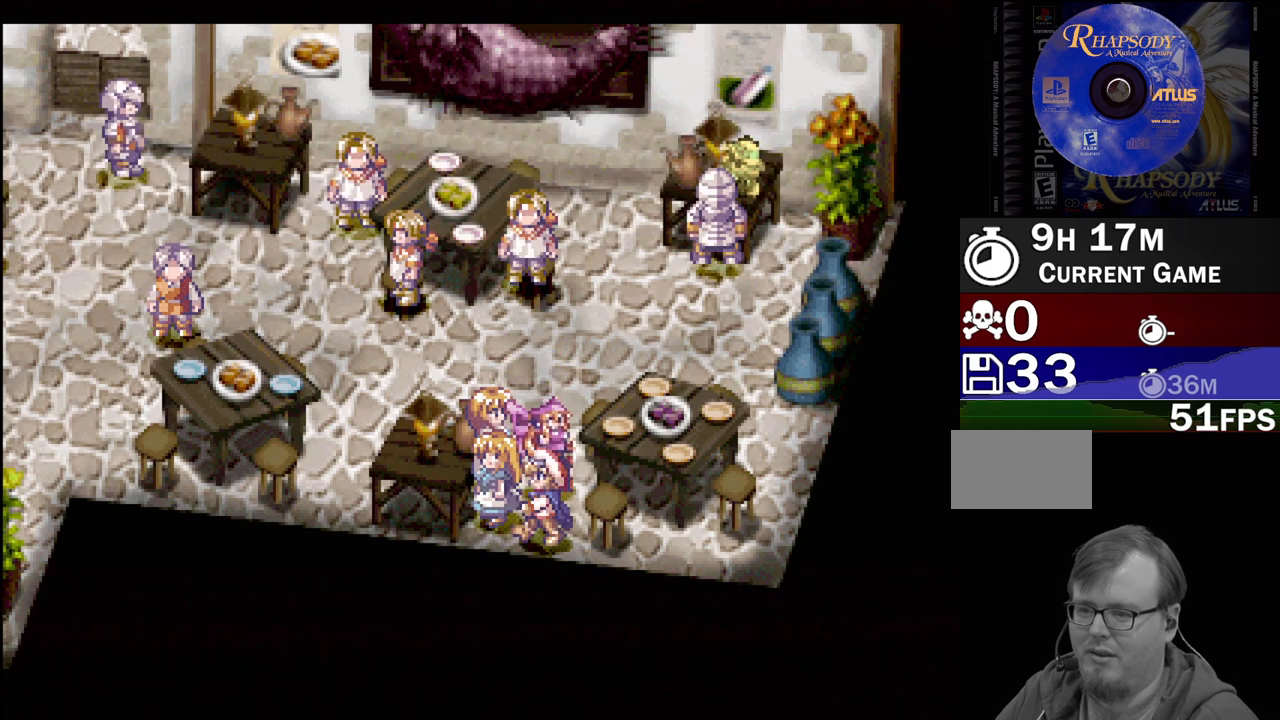
{"buttons": ["DPAD_UP"], "events": [[17, "CROSS", "down"], [317, "CROSS", "up"], [467, "DPAD_UP", "down"]]}
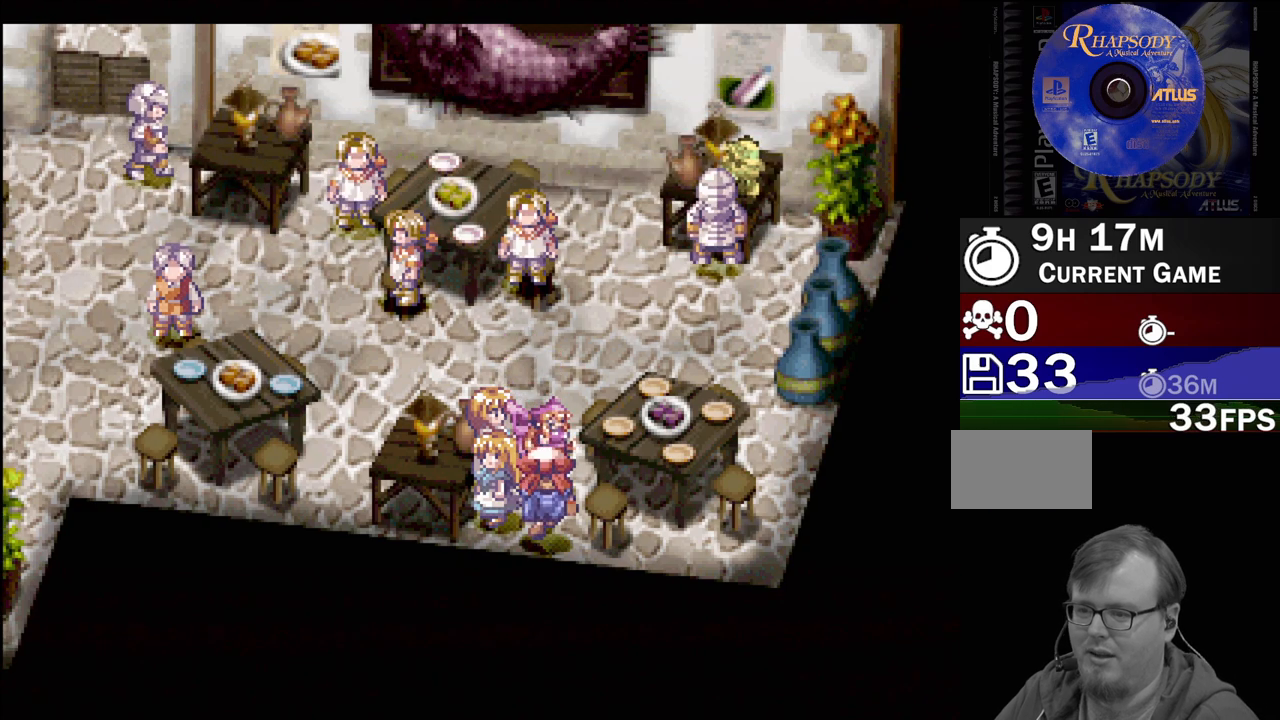
{"buttons": ["CROSS"], "events": [[33, "DPAD_UP", "up"], [117, "DPAD_LEFT", "down"], [167, "DPAD_LEFT", "up"], [200, "CROSS", "down"], [300, "CROSS", "up"], [450, "CROSS", "down"]]}
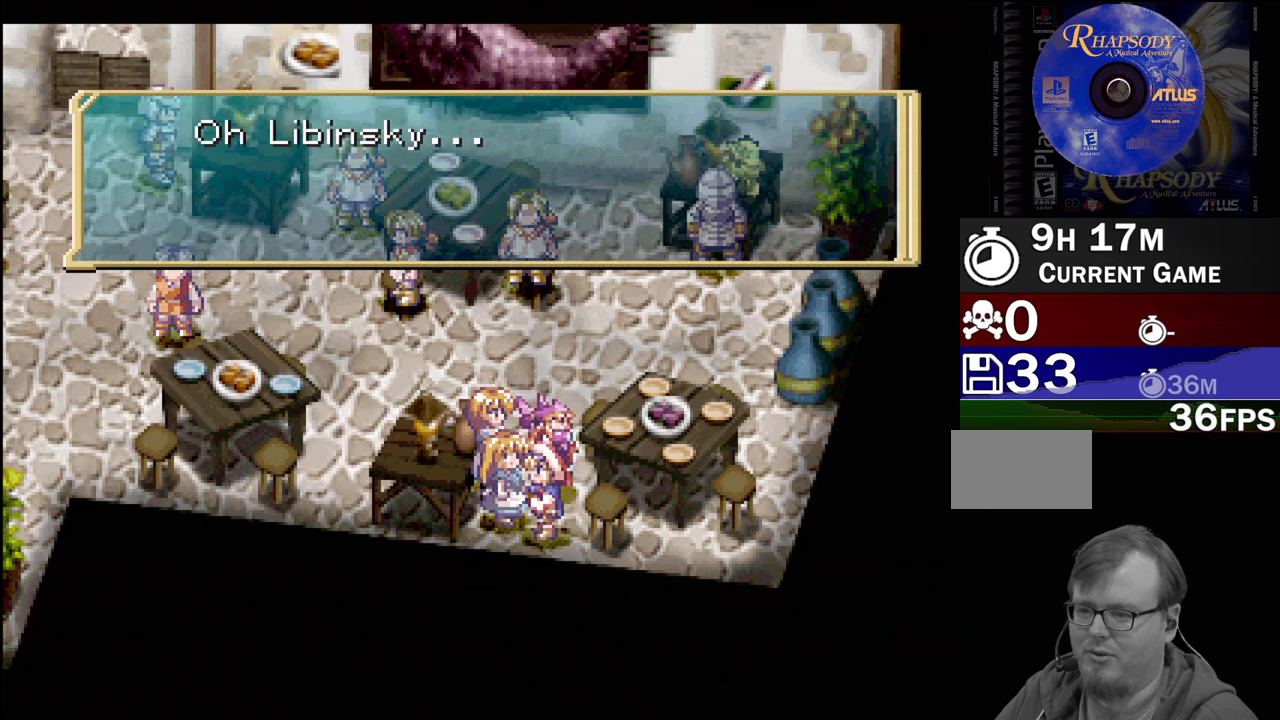
{"buttons": [], "events": [[33, "CROSS", "up"], [317, "CROSS", "down"], [400, "CROSS", "up"]]}
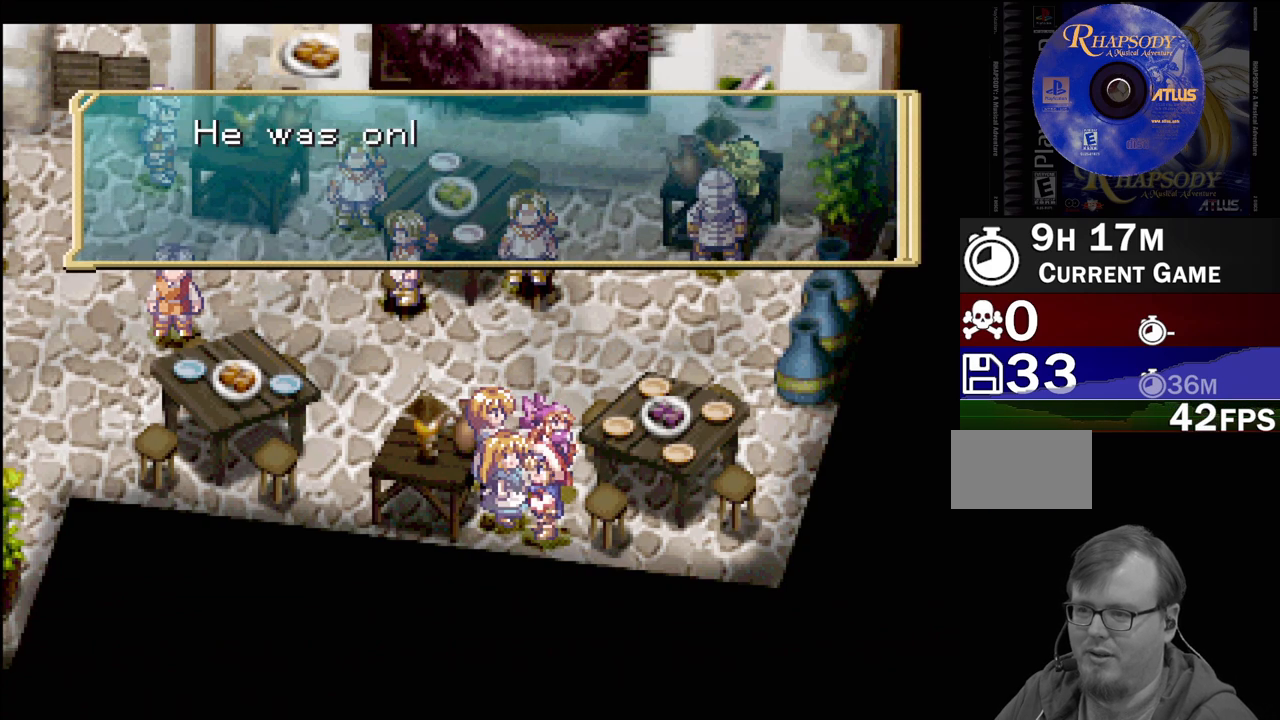
{"buttons": [], "events": [[183, "CROSS", "down"], [283, "CROSS", "up"]]}
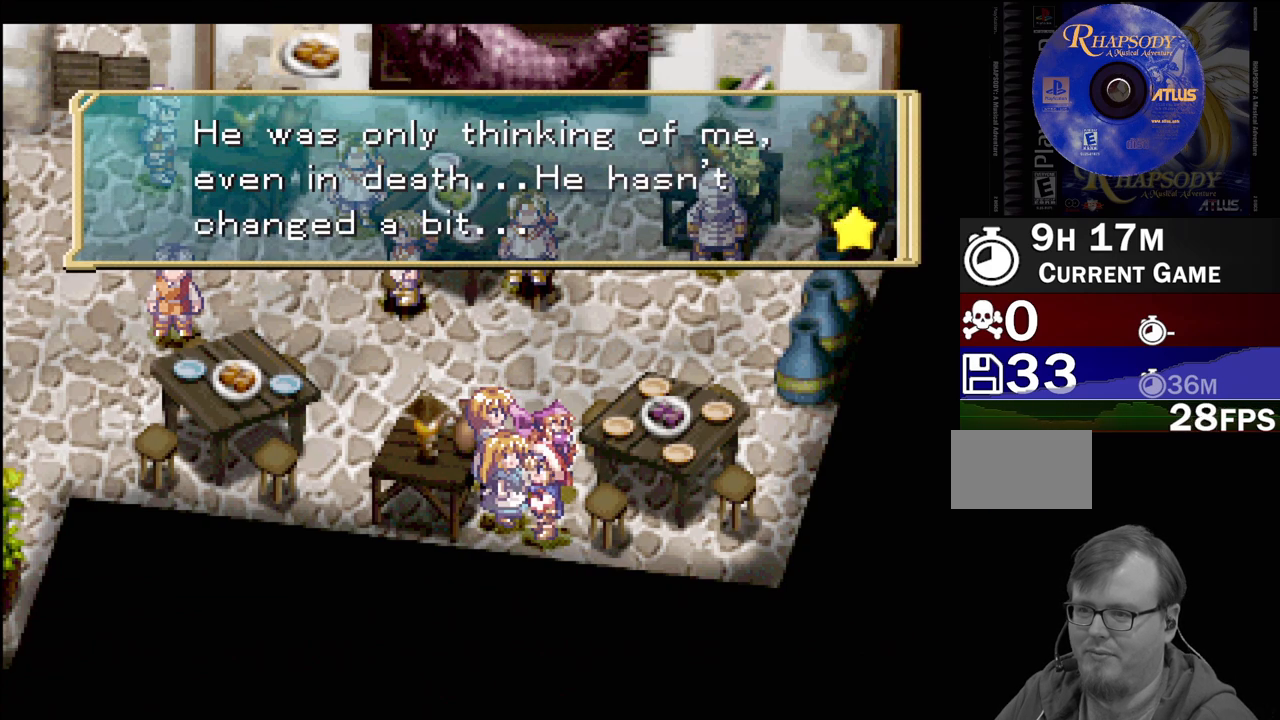
{"buttons": [], "events": [[283, "CROSS", "down"], [367, "CROSS", "up"]]}